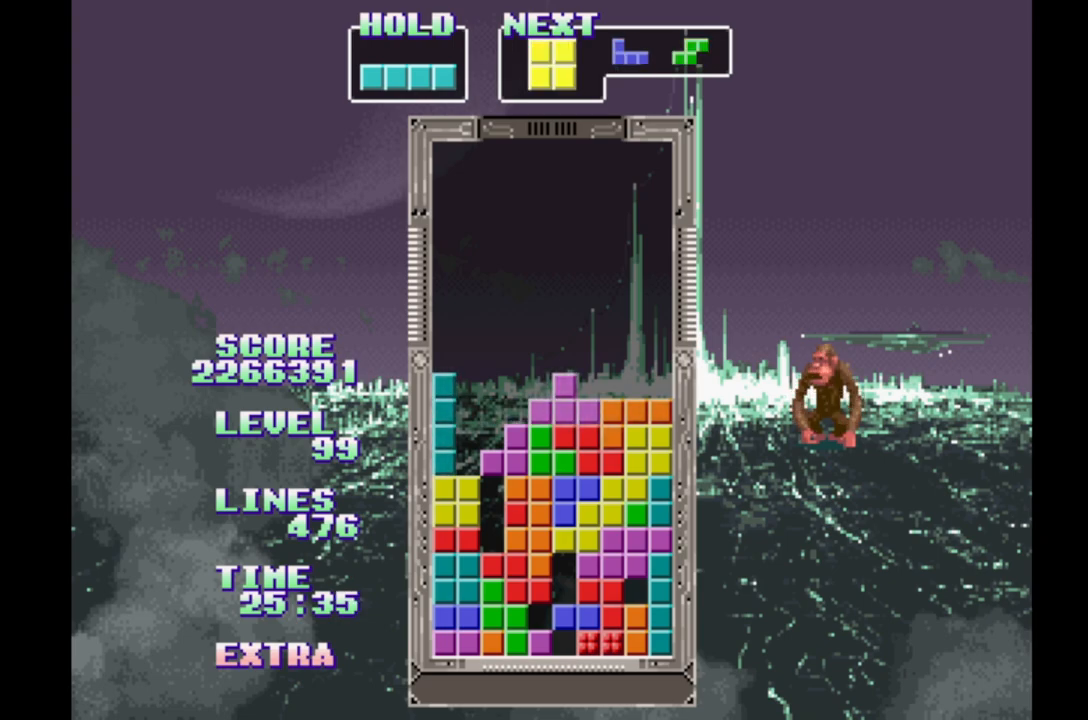
Gameplay with a controller (Xbox layout); each line is a JSON object with the inputs held at the frame after it. "events" lists button and stick changes between this image and that frame as [ms after this image, input, new state], when the widget could be followed in between. Not read: L2 L3 R2 R3 left_stick right_stick.
{"buttons": ["DPAD_UP"], "events": [[17, "DPAD_LEFT", "down"], [250, "B", "down"], [400, "B", "up"], [400, "DPAD_LEFT", "up"], [433, "DPAD_RIGHT", "up"], [433, "DPAD_UP", "down"]]}
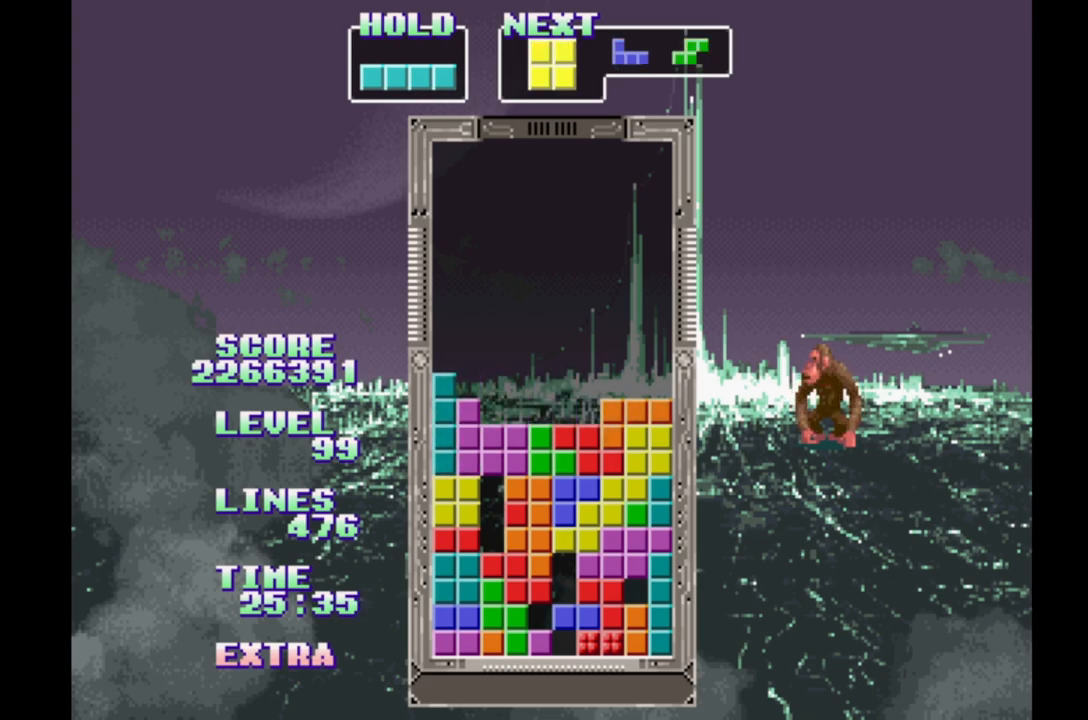
{"buttons": [], "events": [[50, "DPAD_UP", "up"]]}
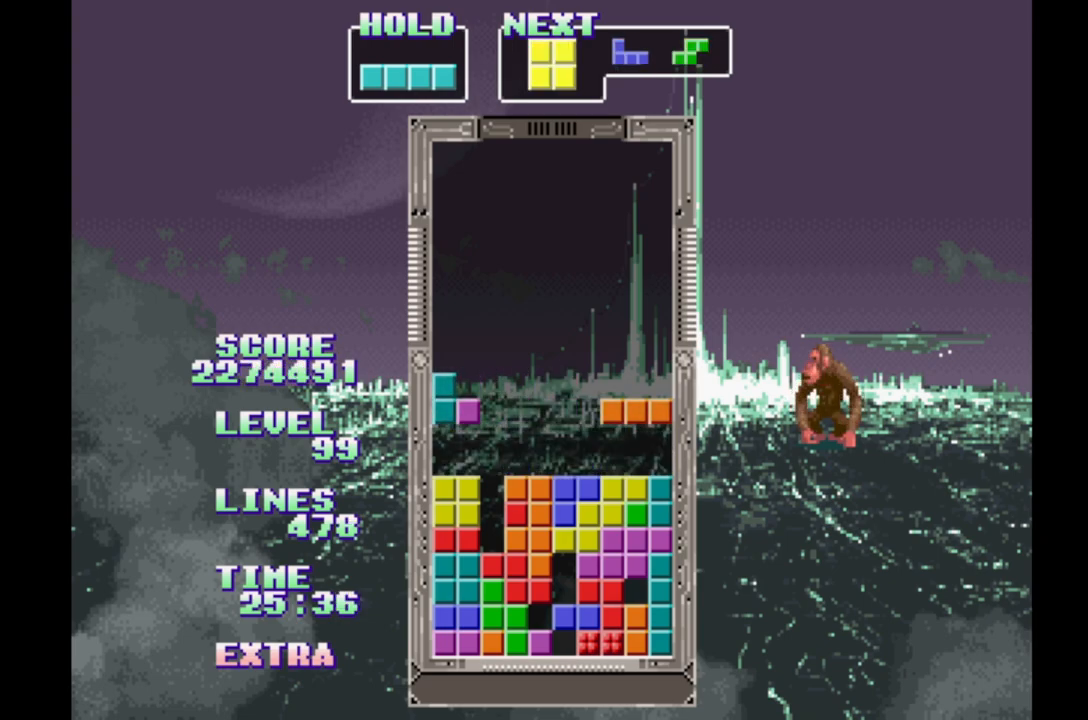
{"buttons": ["DPAD_RIGHT"], "events": [[150, "DPAD_LEFT", "down"], [300, "DPAD_LEFT", "up"], [367, "DPAD_RIGHT", "down"]]}
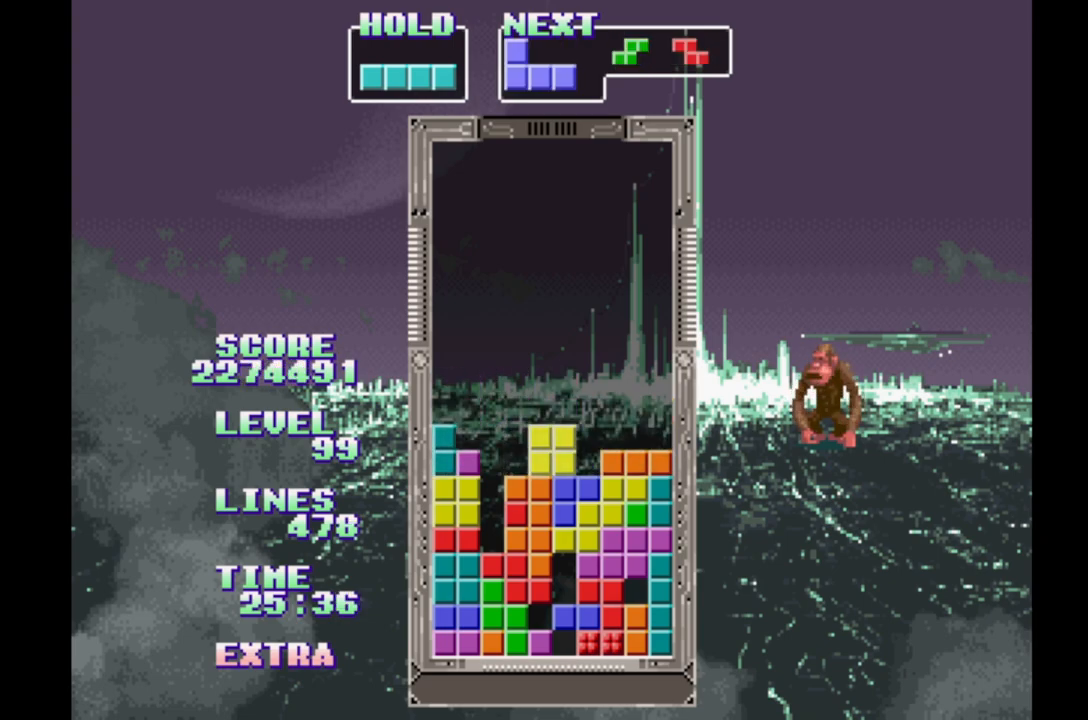
{"buttons": [], "events": [[333, "DPAD_RIGHT", "up"], [333, "DPAD_UP", "down"], [417, "DPAD_UP", "up"]]}
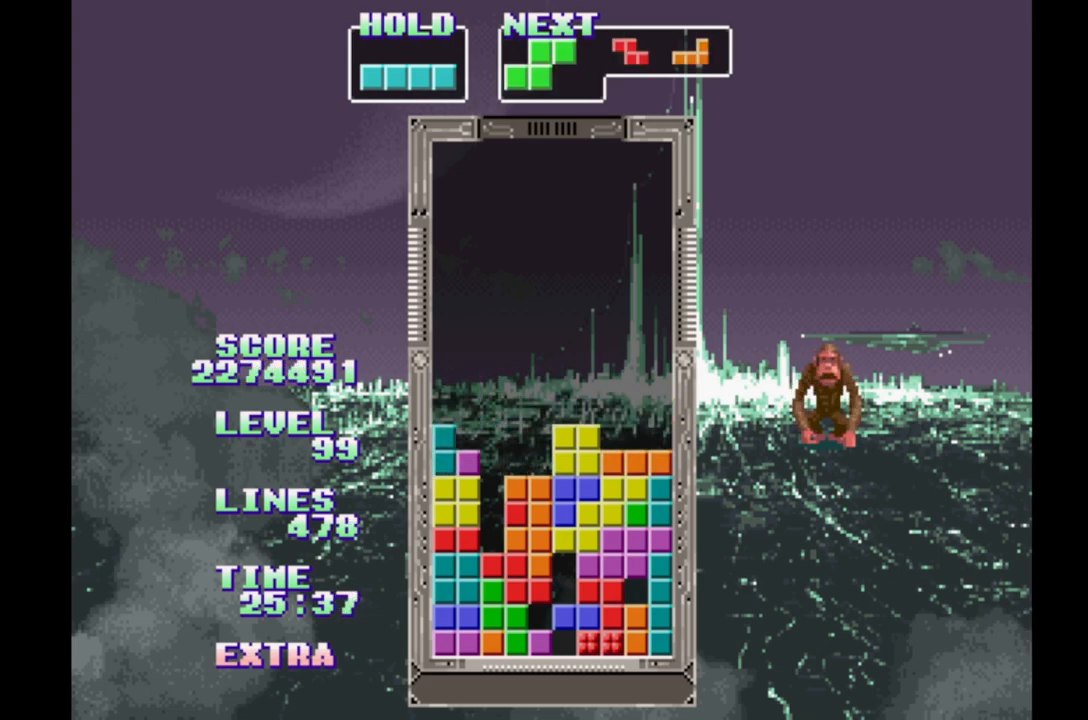
{"buttons": [], "events": [[33, "A", "down"], [167, "A", "up"]]}
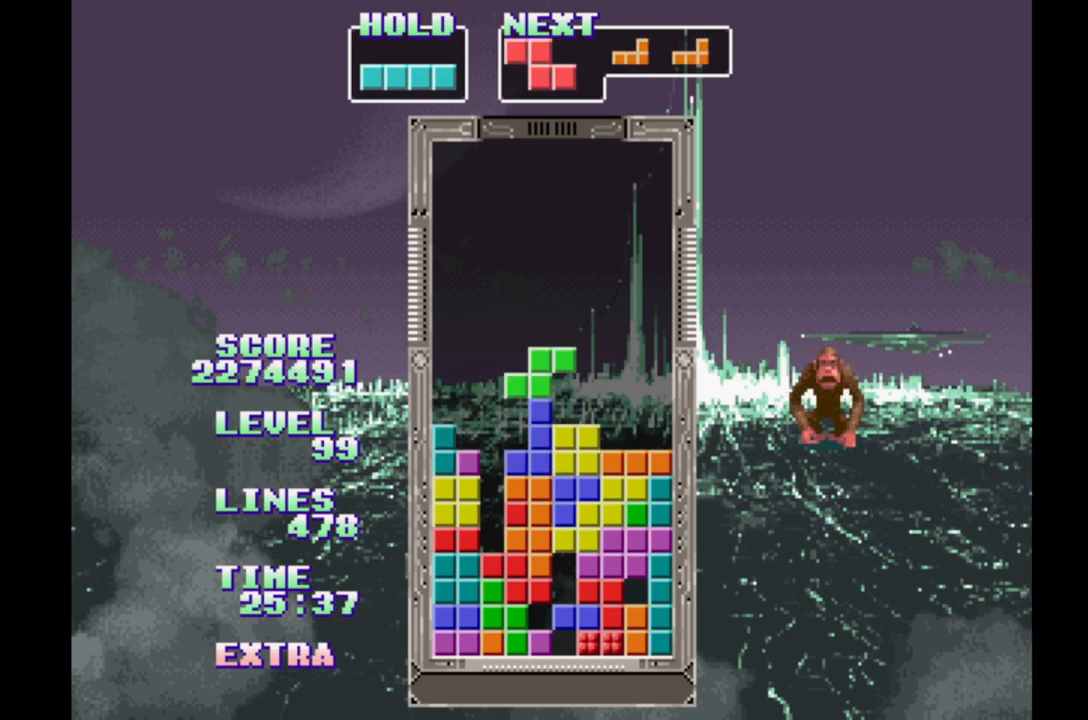
{"buttons": ["DPAD_LEFT"], "events": [[17, "DPAD_LEFT", "down"], [350, "A", "down"], [500, "A", "up"]]}
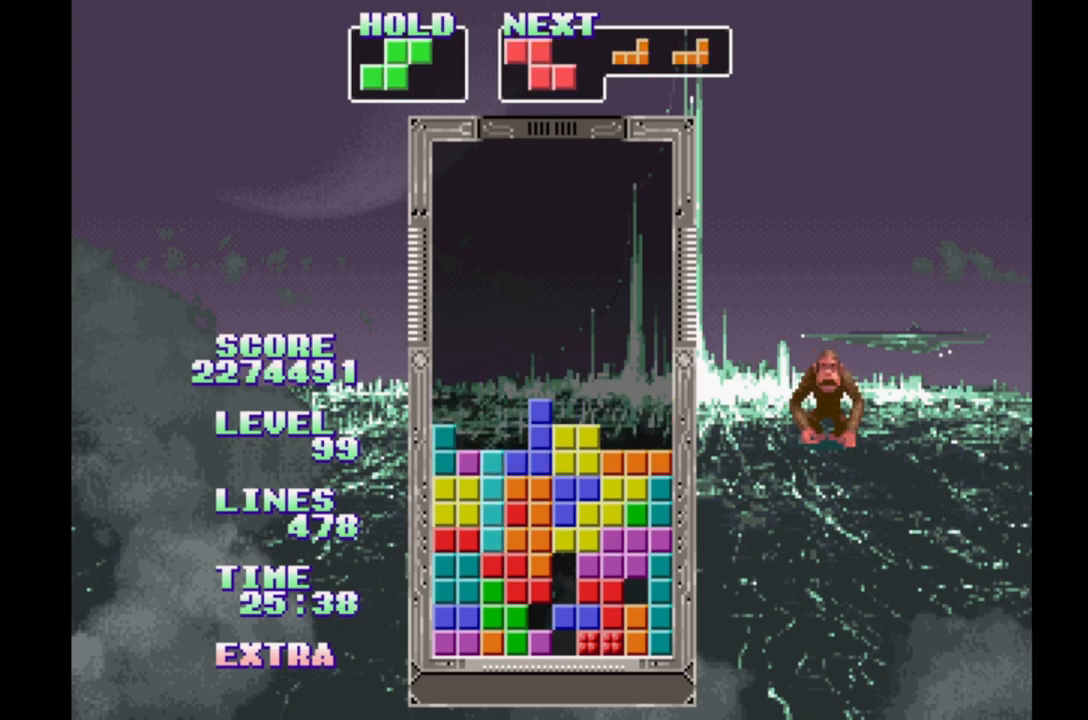
{"buttons": [], "events": [[133, "DPAD_LEFT", "up"], [233, "DPAD_UP", "down"], [317, "DPAD_UP", "up"]]}
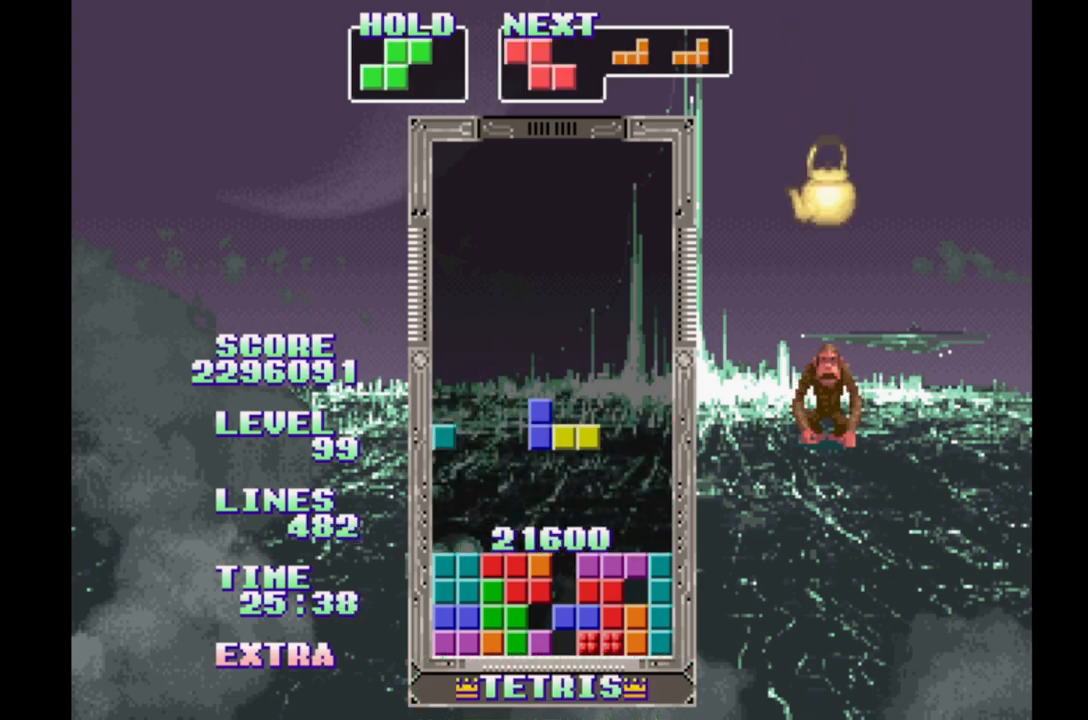
{"buttons": ["DPAD_RIGHT"], "events": [[367, "DPAD_RIGHT", "down"]]}
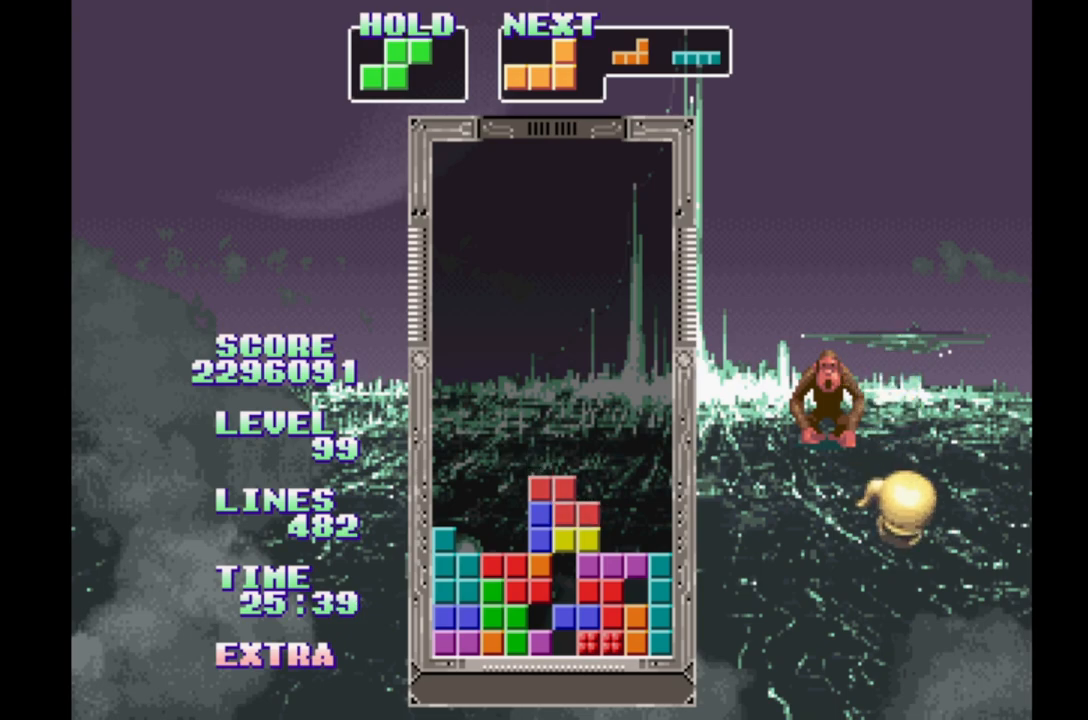
{"buttons": ["DPAD_RIGHT"], "events": []}